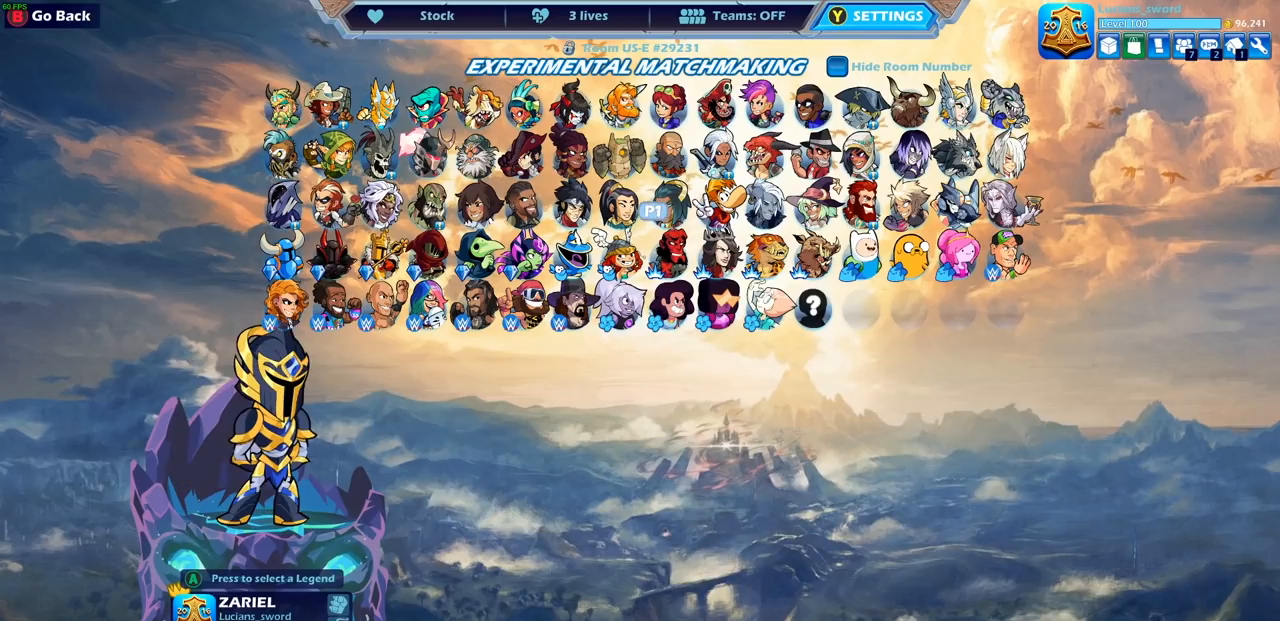
Gameplay with a controller (PlayStation layout); each line is a JSON object with the inputs held at the frame after it. "events" lists button and stick changes between this image and that frame as [ms after this image, input, new state], when the widget could be followed in between.
{"buttons": [], "left_stick": "center", "right_stick": "center", "events": [[83, "DPAD_LEFT", "up"], [183, "DPAD_LEFT", "down"], [267, "DPAD_LEFT", "up"], [350, "DPAD_LEFT", "down"], [433, "DPAD_LEFT", "up"]]}
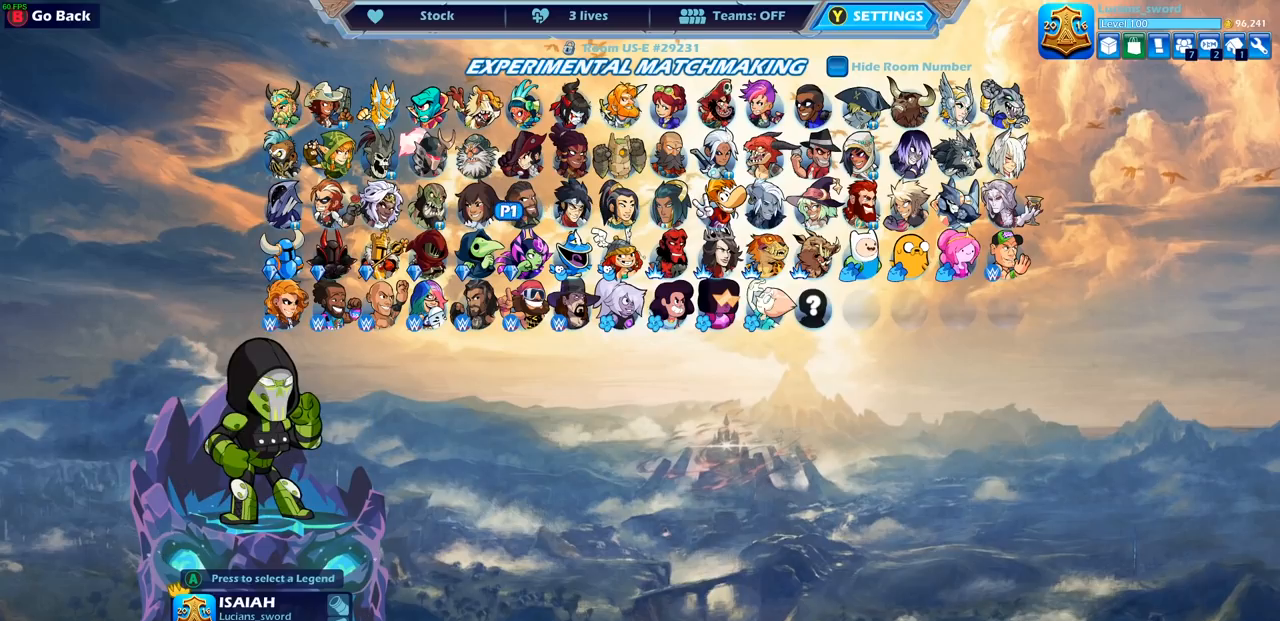
{"buttons": ["DPAD_LEFT"], "left_stick": "center", "right_stick": "center", "events": [[50, "DPAD_LEFT", "down"], [133, "DPAD_LEFT", "up"], [217, "DPAD_LEFT", "down"], [317, "DPAD_LEFT", "up"], [483, "DPAD_LEFT", "down"]]}
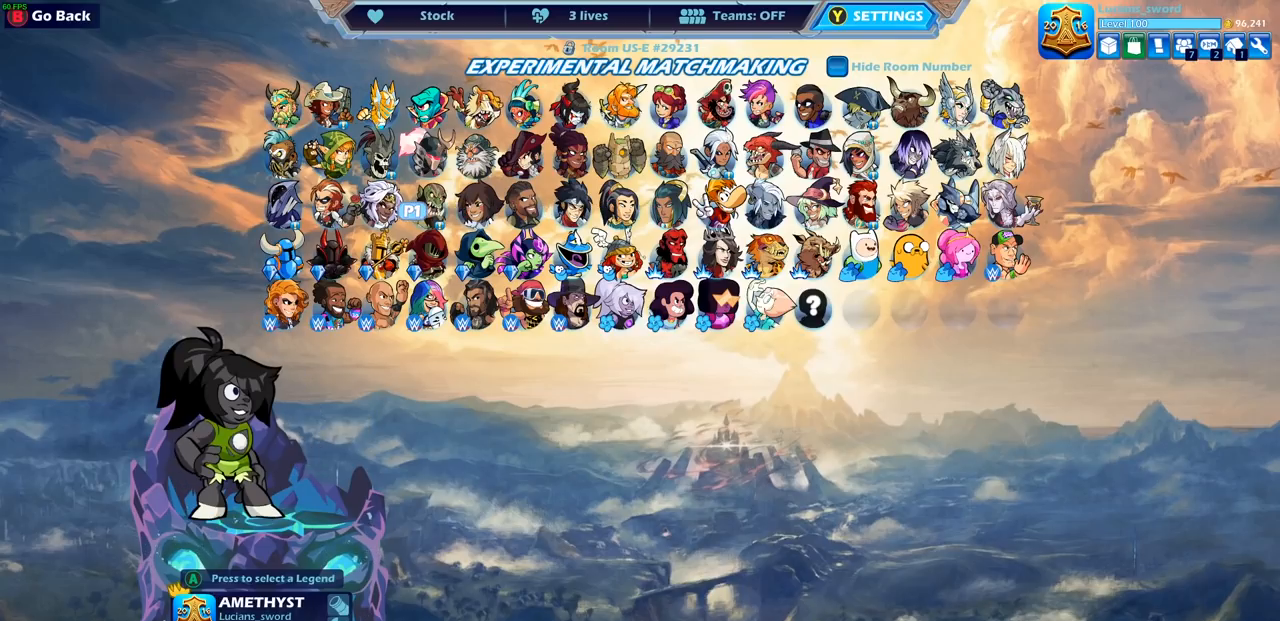
{"buttons": [], "left_stick": "center", "right_stick": "center", "events": [[83, "DPAD_LEFT", "up"], [200, "DPAD_LEFT", "down"], [283, "DPAD_LEFT", "up"]]}
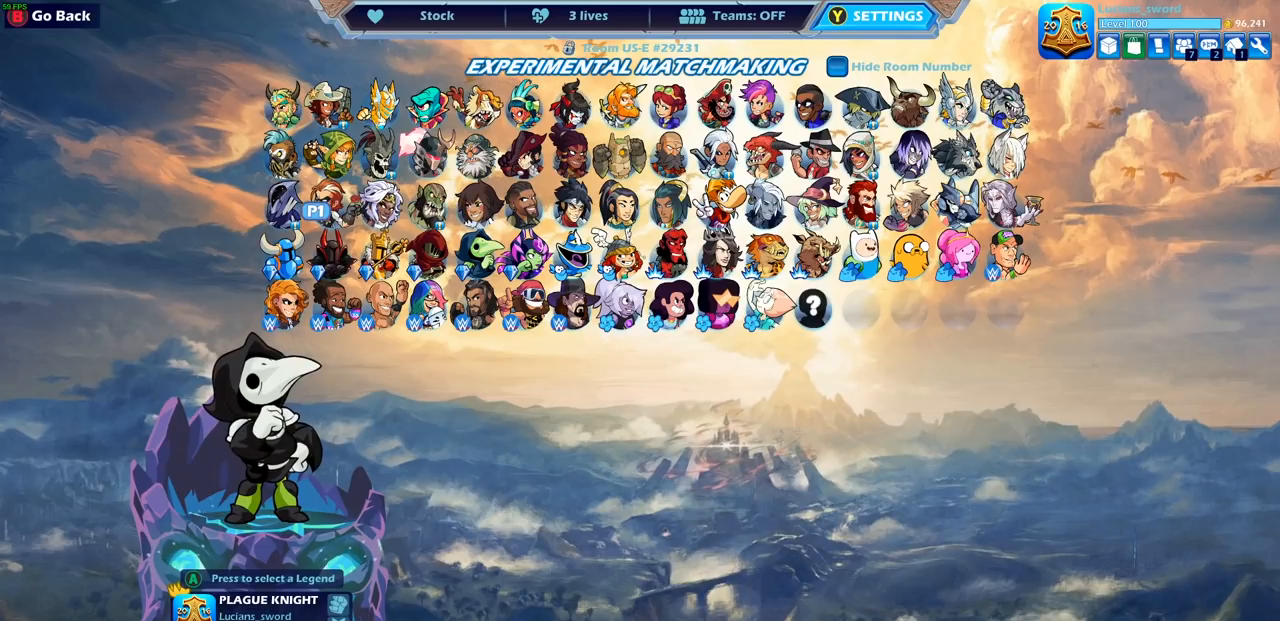
{"buttons": [], "left_stick": "center", "right_stick": "center", "events": []}
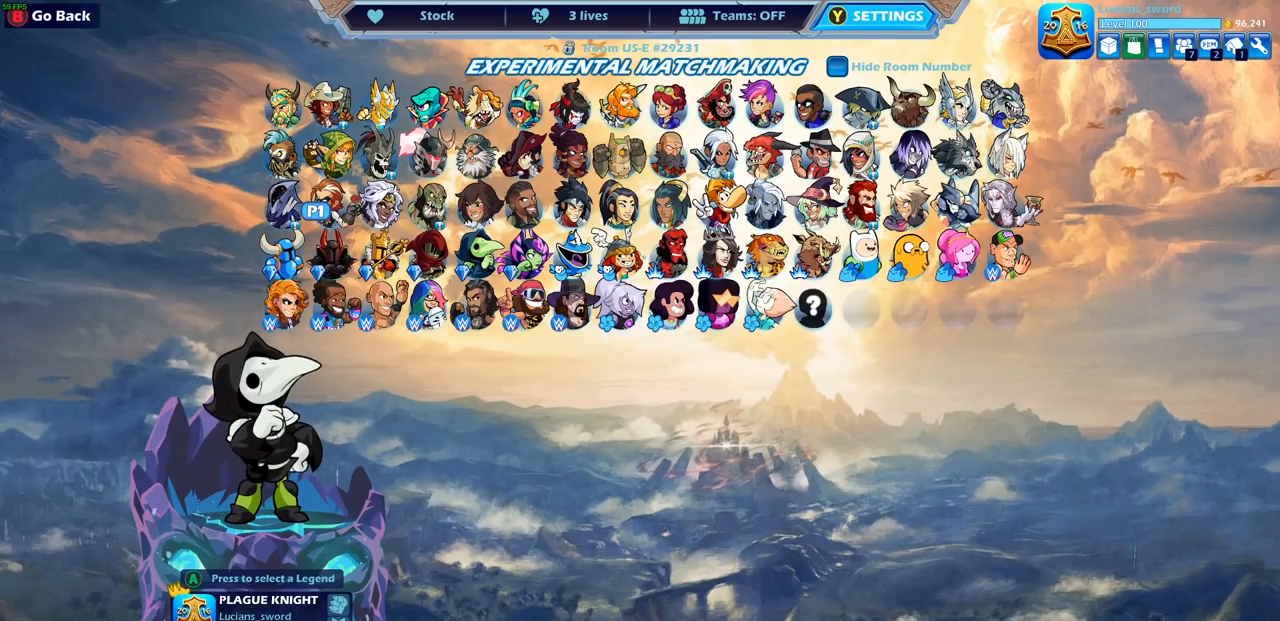
{"buttons": [], "left_stick": "center", "right_stick": "center", "events": [[50, "DPAD_RIGHT", "down"], [200, "DPAD_RIGHT", "up"], [317, "DPAD_RIGHT", "down"], [417, "DPAD_RIGHT", "up"]]}
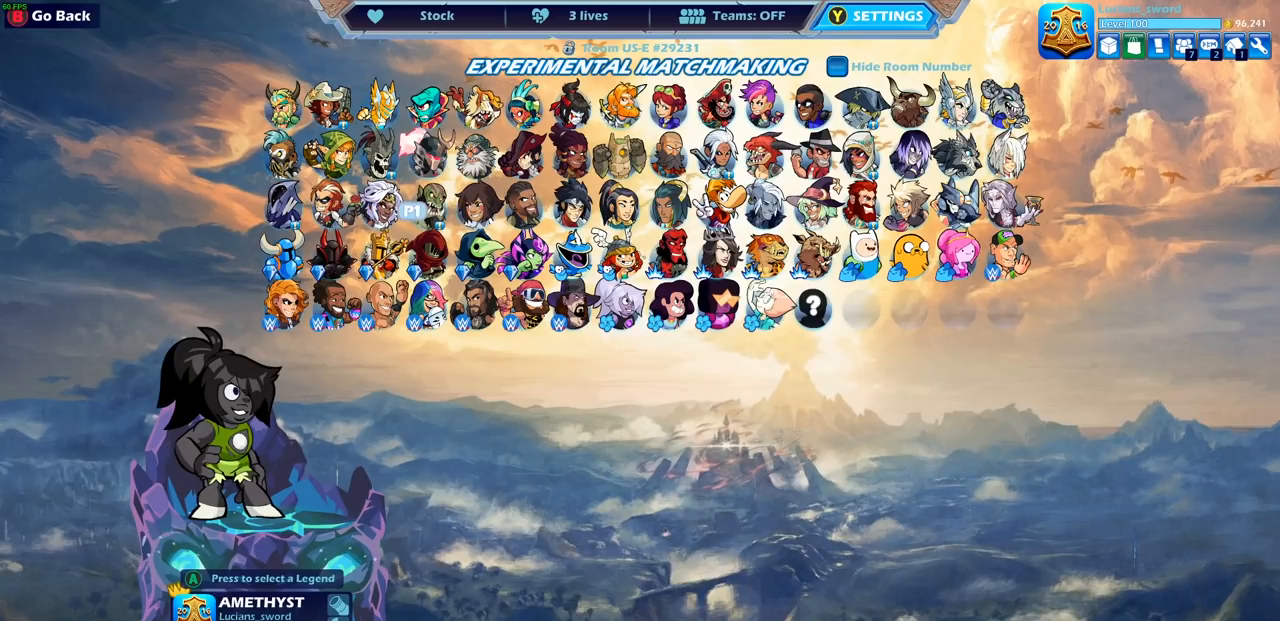
{"buttons": [], "left_stick": "center", "right_stick": "center", "events": [[83, "DPAD_UP", "down"], [183, "DPAD_UP", "up"], [333, "DPAD_UP", "down"], [417, "DPAD_UP", "up"]]}
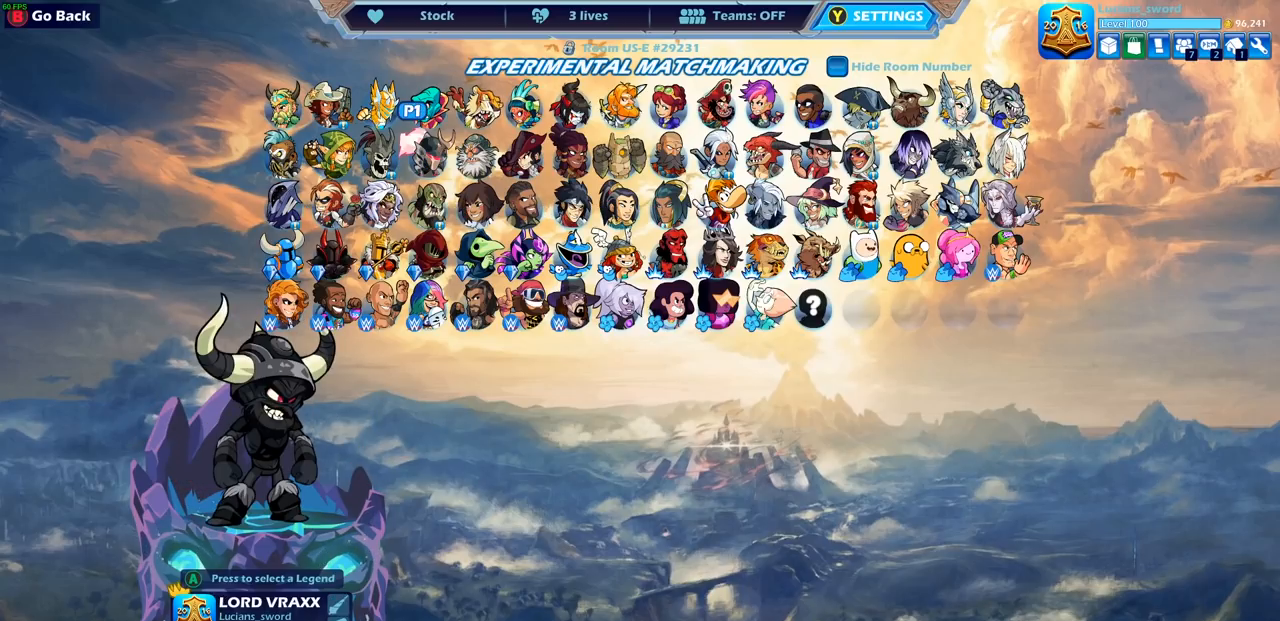
{"buttons": [], "left_stick": "center", "right_stick": "center", "events": [[100, "DPAD_DOWN", "down"], [217, "DPAD_DOWN", "up"], [383, "DPAD_RIGHT", "down"], [483, "DPAD_RIGHT", "up"]]}
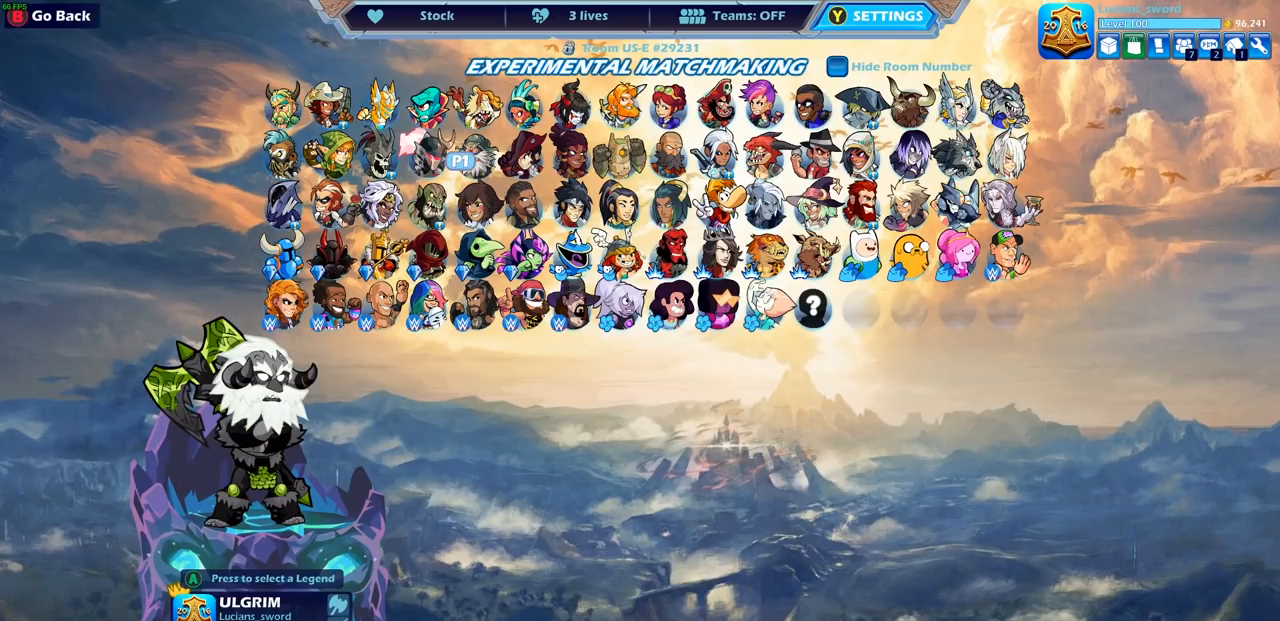
{"buttons": ["DPAD_RIGHT"], "left_stick": "center", "right_stick": "center", "events": [[83, "DPAD_RIGHT", "down"], [167, "DPAD_RIGHT", "up"], [250, "DPAD_RIGHT", "down"], [350, "DPAD_RIGHT", "up"], [433, "DPAD_RIGHT", "down"]]}
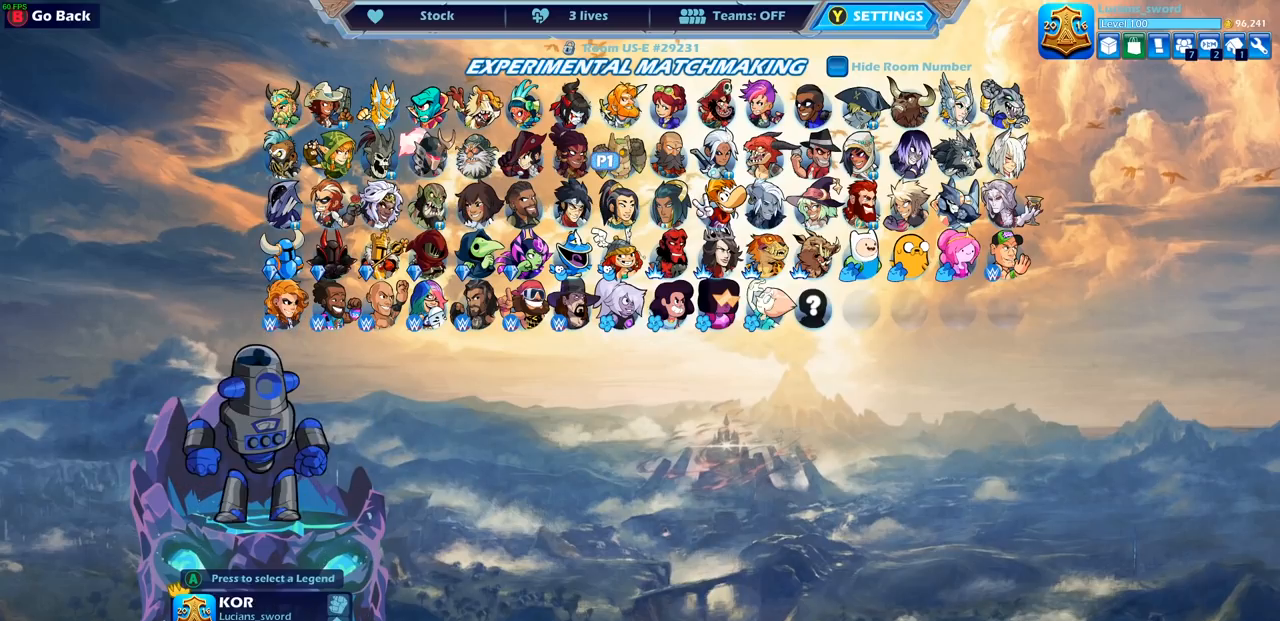
{"buttons": [], "left_stick": "center", "right_stick": "center", "events": [[17, "DPAD_RIGHT", "up"], [67, "DPAD_UP", "down"], [183, "DPAD_UP", "up"], [400, "DPAD_RIGHT", "down"], [483, "DPAD_RIGHT", "up"]]}
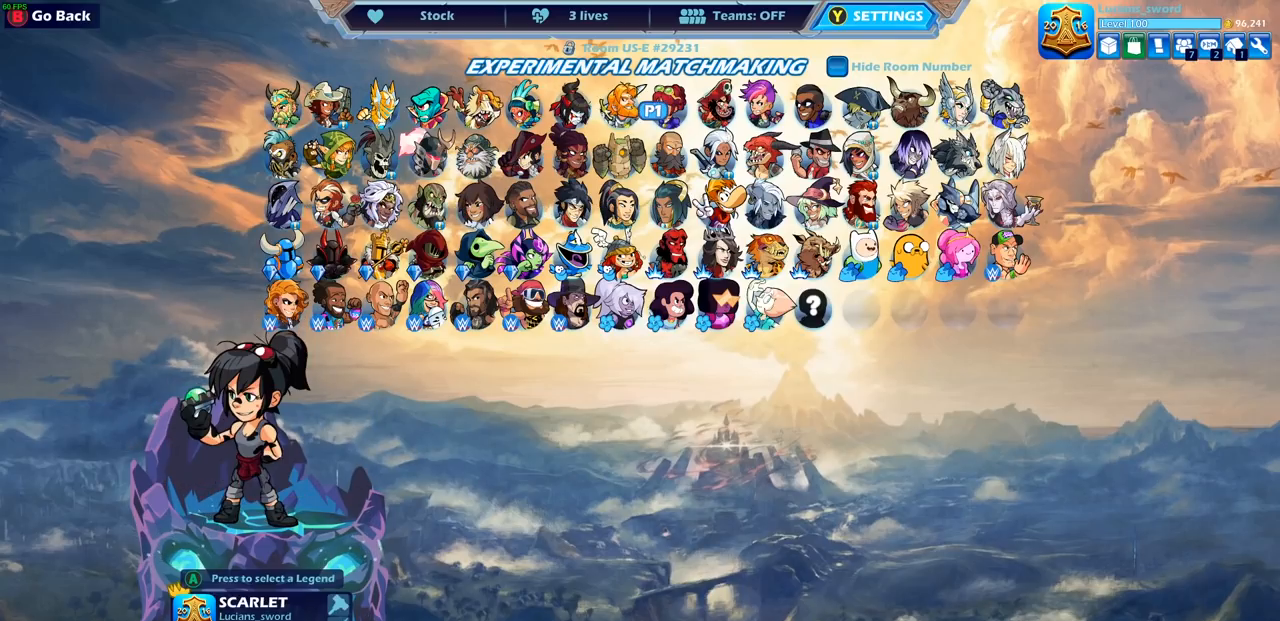
{"buttons": ["DPAD_RIGHT"], "left_stick": "center", "right_stick": "center", "events": [[67, "DPAD_DOWN", "down"], [167, "DPAD_DOWN", "up"], [267, "DPAD_RIGHT", "down"], [383, "DPAD_RIGHT", "up"], [450, "DPAD_RIGHT", "down"]]}
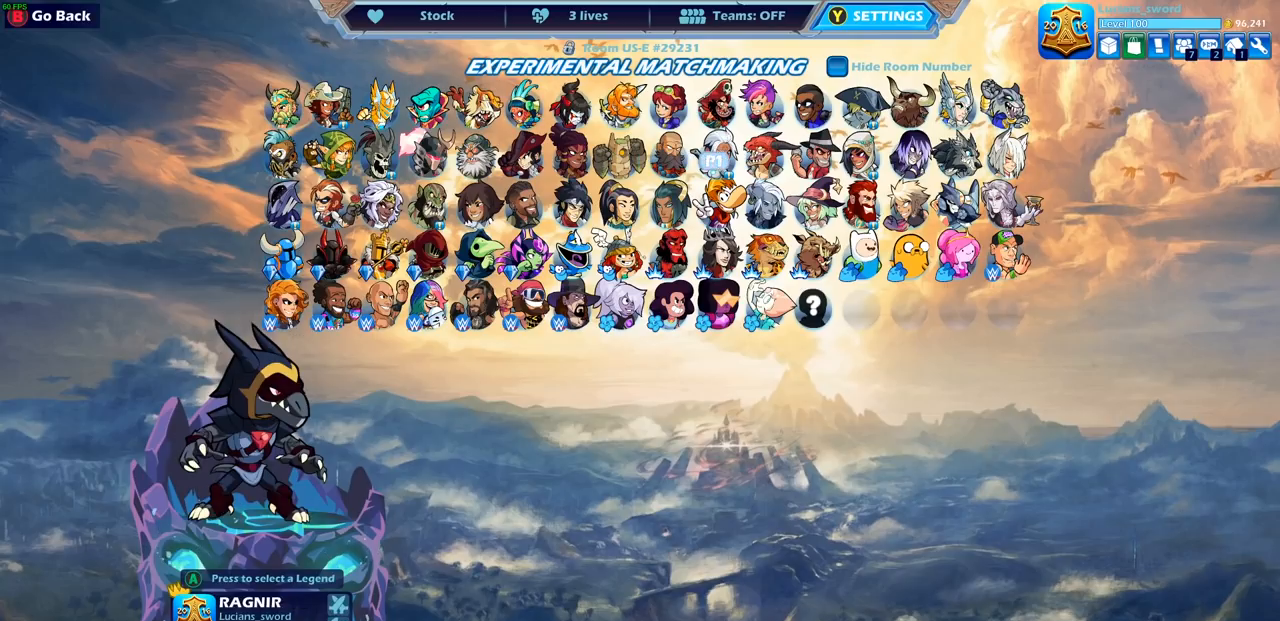
{"buttons": ["DPAD_RIGHT"], "left_stick": "center", "right_stick": "center", "events": [[50, "DPAD_RIGHT", "up"], [150, "DPAD_RIGHT", "down"], [217, "DPAD_RIGHT", "up"], [317, "DPAD_RIGHT", "down"], [383, "DPAD_RIGHT", "up"], [467, "DPAD_RIGHT", "down"]]}
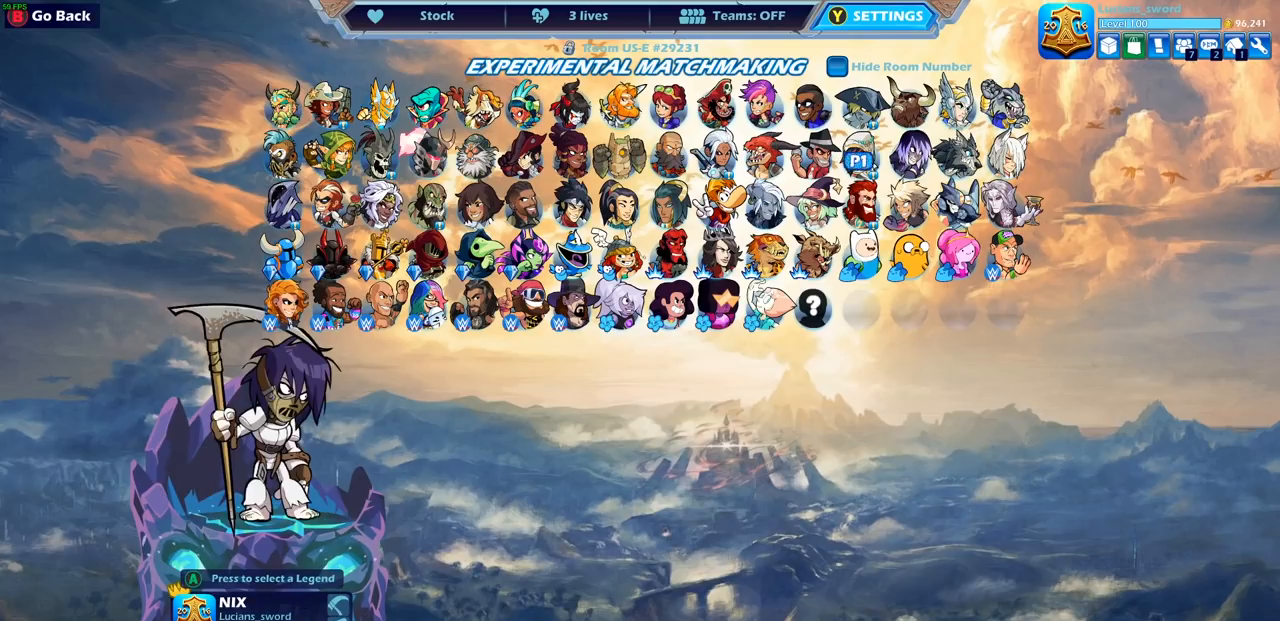
{"buttons": [], "left_stick": "center", "right_stick": "center", "events": [[67, "DPAD_RIGHT", "up"], [150, "DPAD_RIGHT", "down"], [217, "DPAD_RIGHT", "up"], [333, "DPAD_RIGHT", "down"], [400, "DPAD_RIGHT", "up"]]}
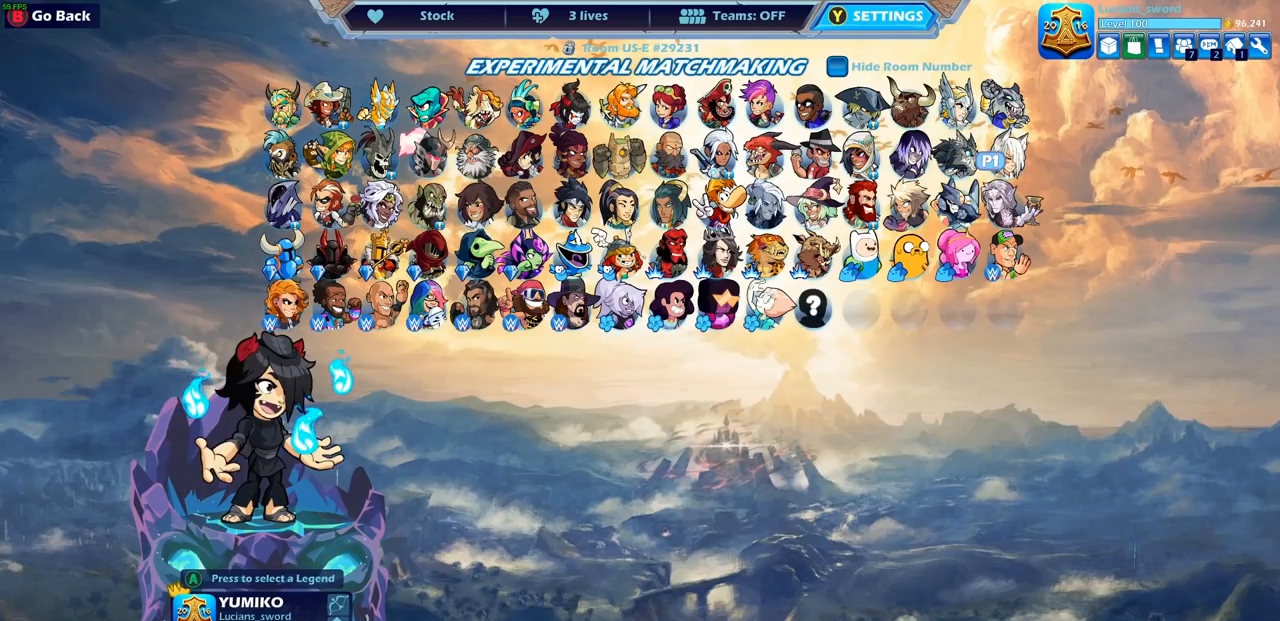
{"buttons": [], "left_stick": "center", "right_stick": "center", "events": [[350, "DPAD_LEFT", "down"], [433, "DPAD_LEFT", "up"]]}
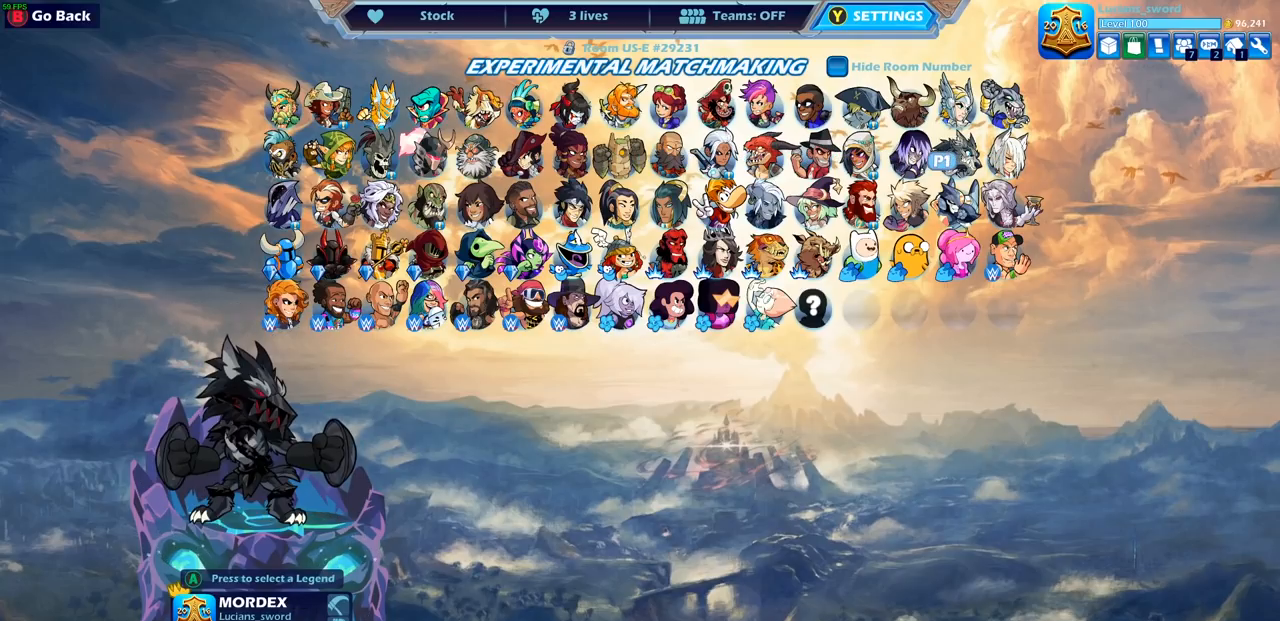
{"buttons": [], "left_stick": "center", "right_stick": "center", "events": [[33, "DPAD_LEFT", "down"], [133, "DPAD_LEFT", "up"], [217, "DPAD_LEFT", "down"], [300, "DPAD_LEFT", "up"], [367, "DPAD_LEFT", "down"], [467, "DPAD_LEFT", "up"]]}
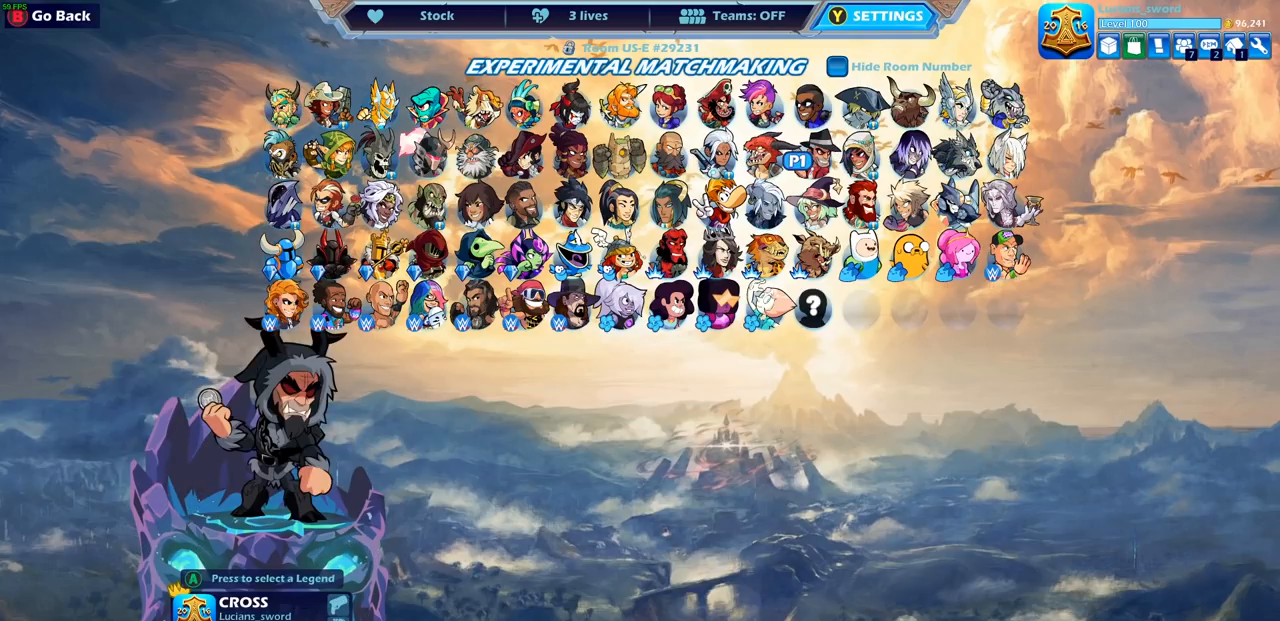
{"buttons": [], "left_stick": "center", "right_stick": "center", "events": [[50, "DPAD_DOWN", "down"], [150, "DPAD_DOWN", "up"], [267, "DPAD_LEFT", "down"], [300, "DPAD_LEFT", "up"], [400, "DPAD_LEFT", "down"], [500, "DPAD_LEFT", "up"]]}
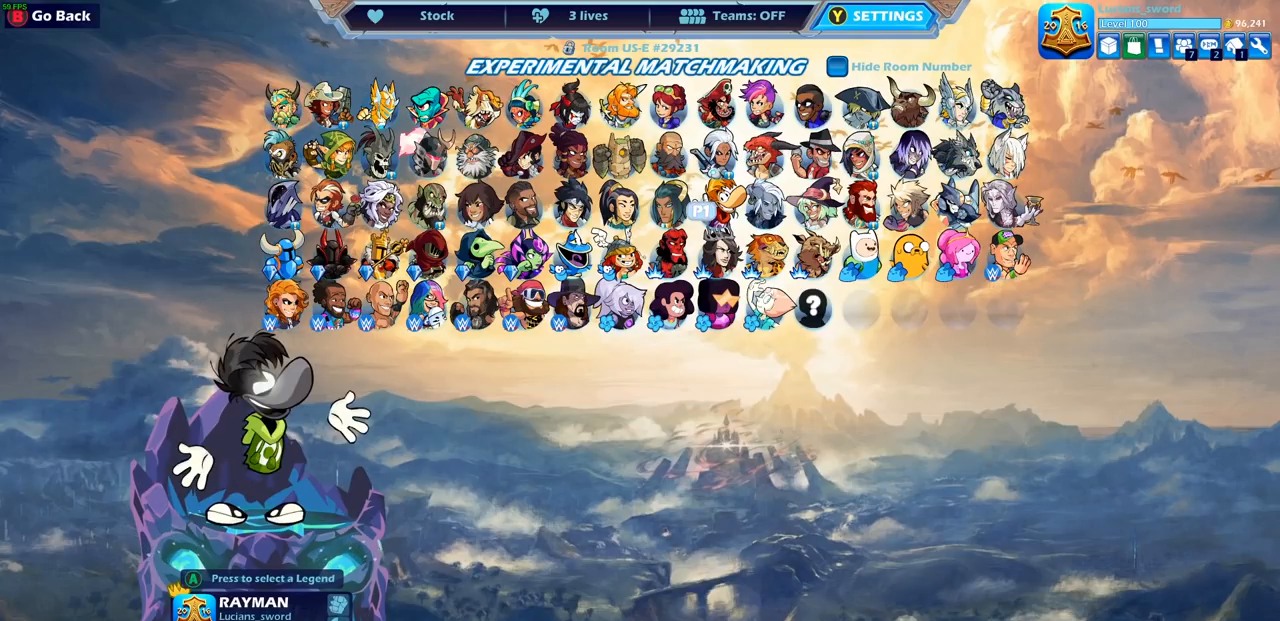
{"buttons": [], "left_stick": "center", "right_stick": "center", "events": [[67, "DPAD_LEFT", "down"], [150, "DPAD_LEFT", "up"], [217, "DPAD_LEFT", "down"], [317, "DPAD_LEFT", "up"], [383, "DPAD_LEFT", "down"], [467, "DPAD_LEFT", "up"]]}
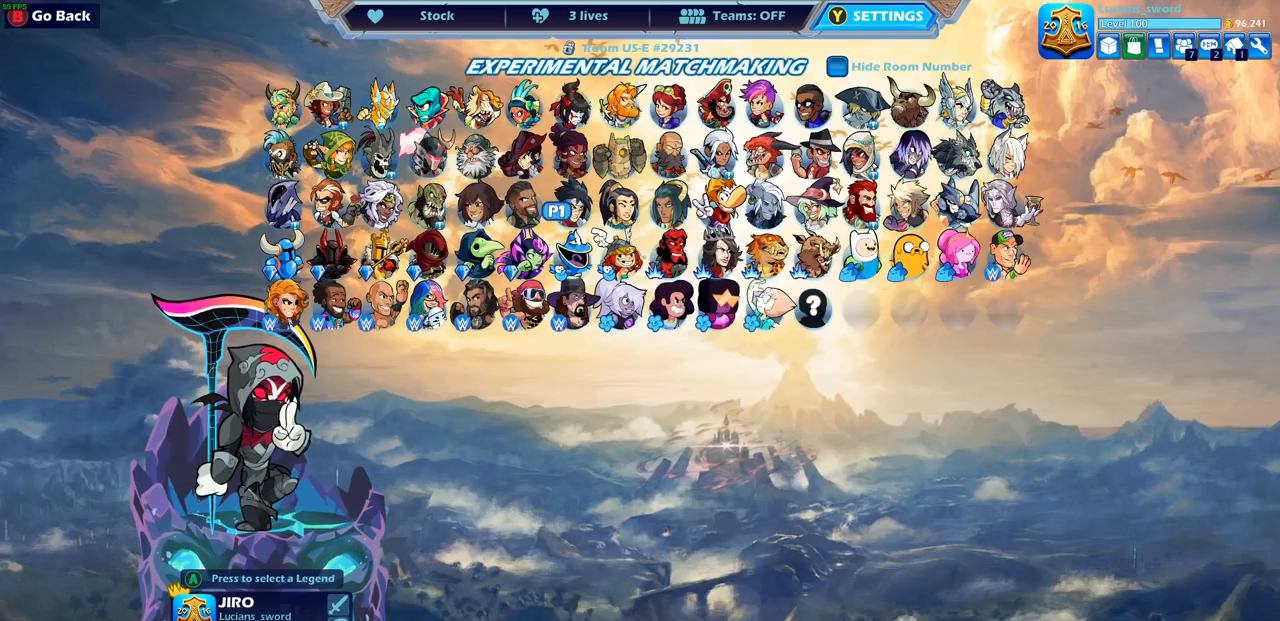
{"buttons": ["DPAD_LEFT"], "left_stick": "center", "right_stick": "center", "events": [[117, "DPAD_LEFT", "down"], [200, "DPAD_LEFT", "up"], [283, "DPAD_LEFT", "down"], [367, "DPAD_LEFT", "up"], [500, "DPAD_LEFT", "down"]]}
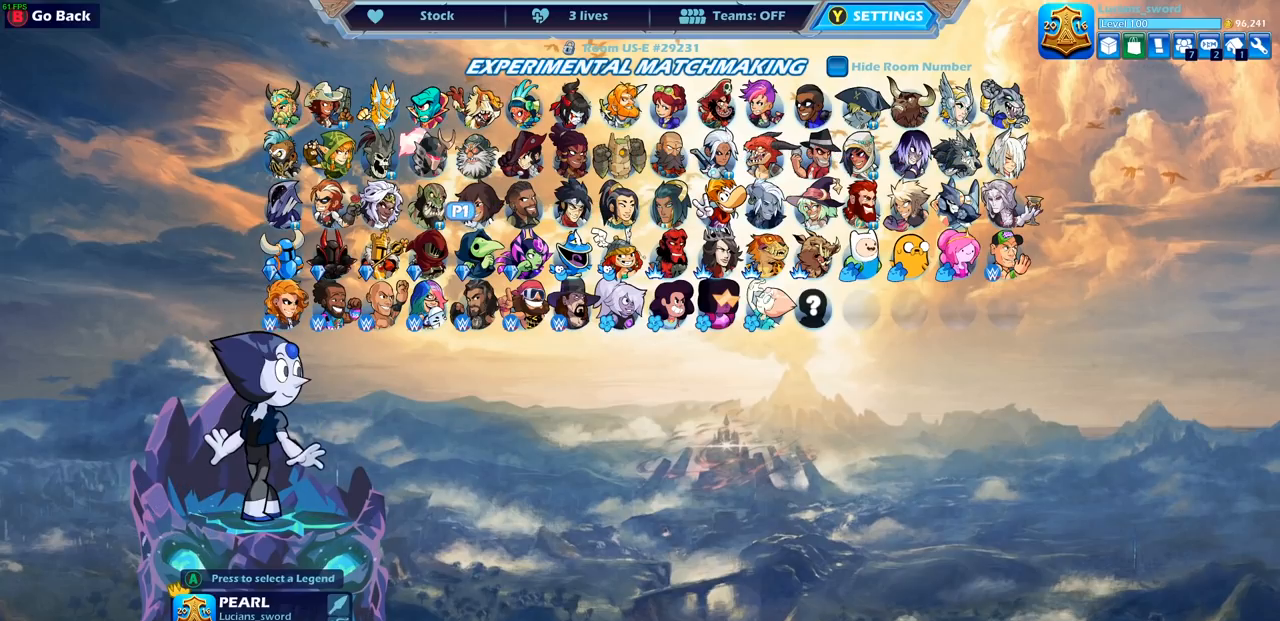
{"buttons": ["DPAD_LEFT"], "left_stick": "center", "right_stick": "center", "events": [[50, "DPAD_LEFT", "up"], [167, "DPAD_LEFT", "down"], [233, "DPAD_LEFT", "up"], [333, "DPAD_LEFT", "down"], [417, "DPAD_LEFT", "up"], [500, "DPAD_LEFT", "down"]]}
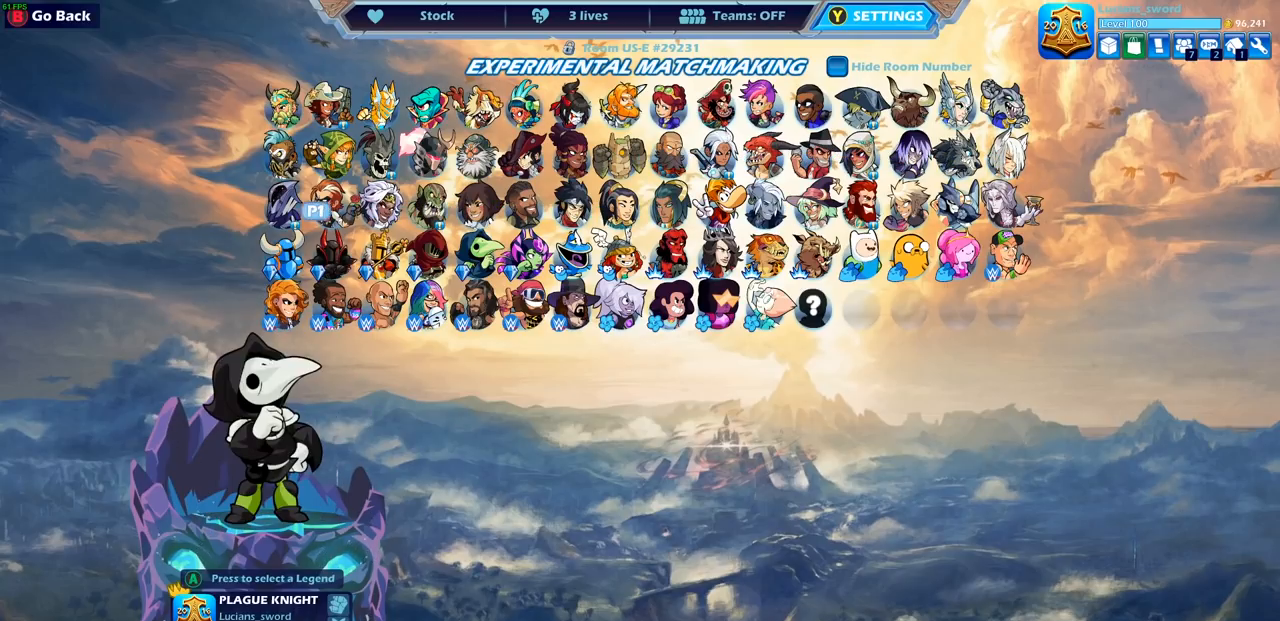
{"buttons": [], "left_stick": "center", "right_stick": "center", "events": [[83, "DPAD_LEFT", "up"]]}
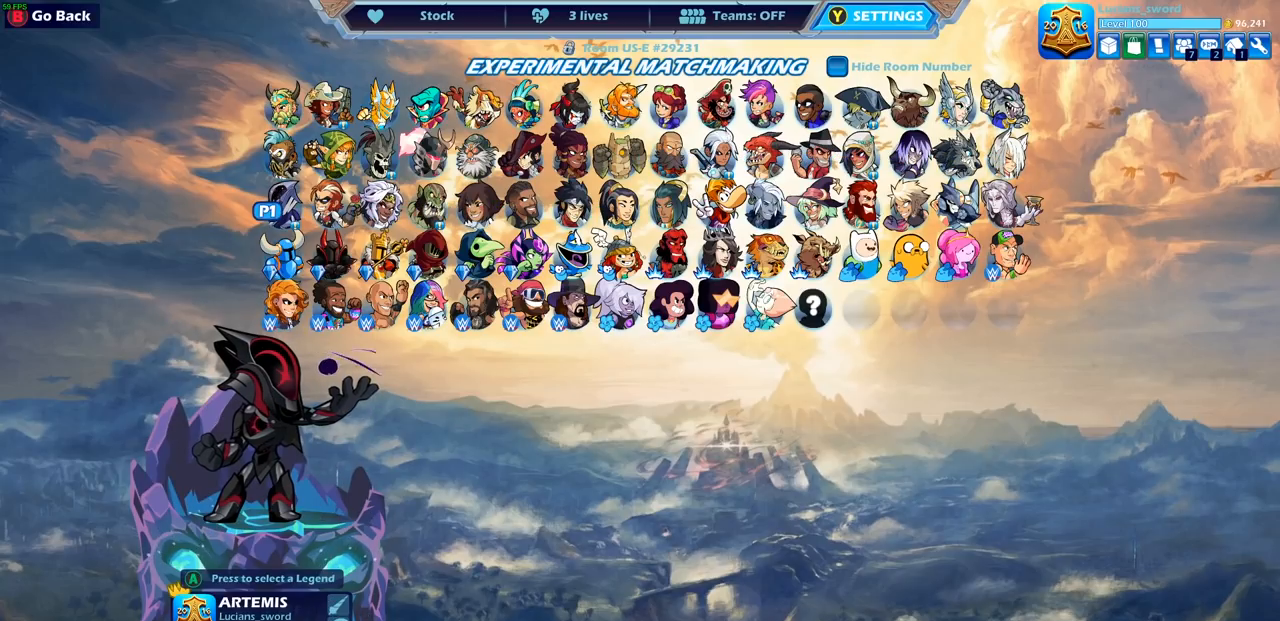
{"buttons": ["DPAD_RIGHT"], "left_stick": "center", "right_stick": "center", "events": [[250, "DPAD_RIGHT", "down"], [350, "DPAD_RIGHT", "up"], [450, "DPAD_RIGHT", "down"]]}
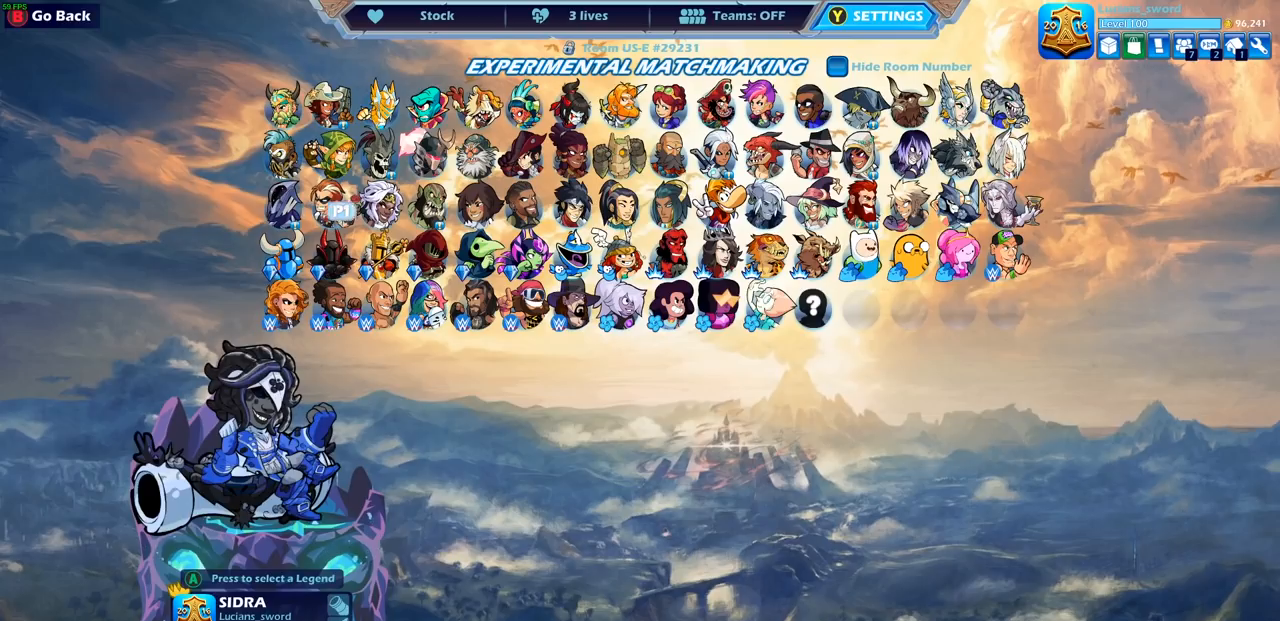
{"buttons": ["DPAD_RIGHT"], "left_stick": "center", "right_stick": "center", "events": [[50, "DPAD_RIGHT", "up"], [167, "DPAD_RIGHT", "down"], [267, "DPAD_RIGHT", "up"], [450, "DPAD_RIGHT", "down"]]}
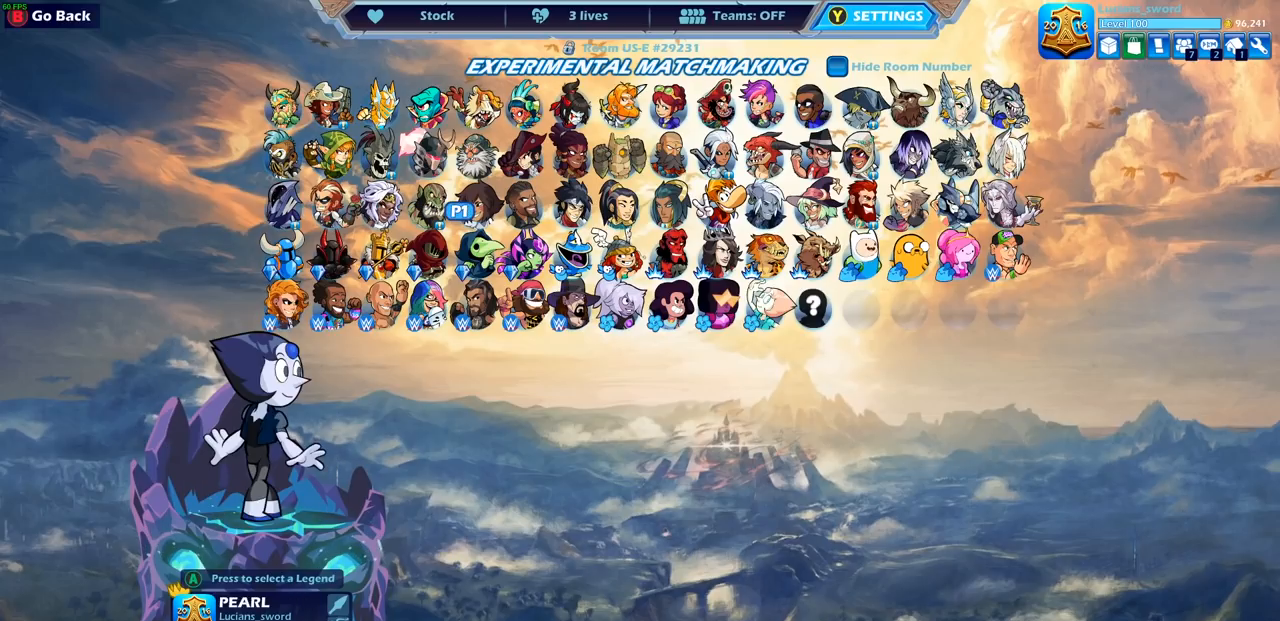
{"buttons": [], "left_stick": "center", "right_stick": "center", "events": [[67, "DPAD_RIGHT", "up"], [367, "DPAD_RIGHT", "down"], [467, "DPAD_RIGHT", "up"]]}
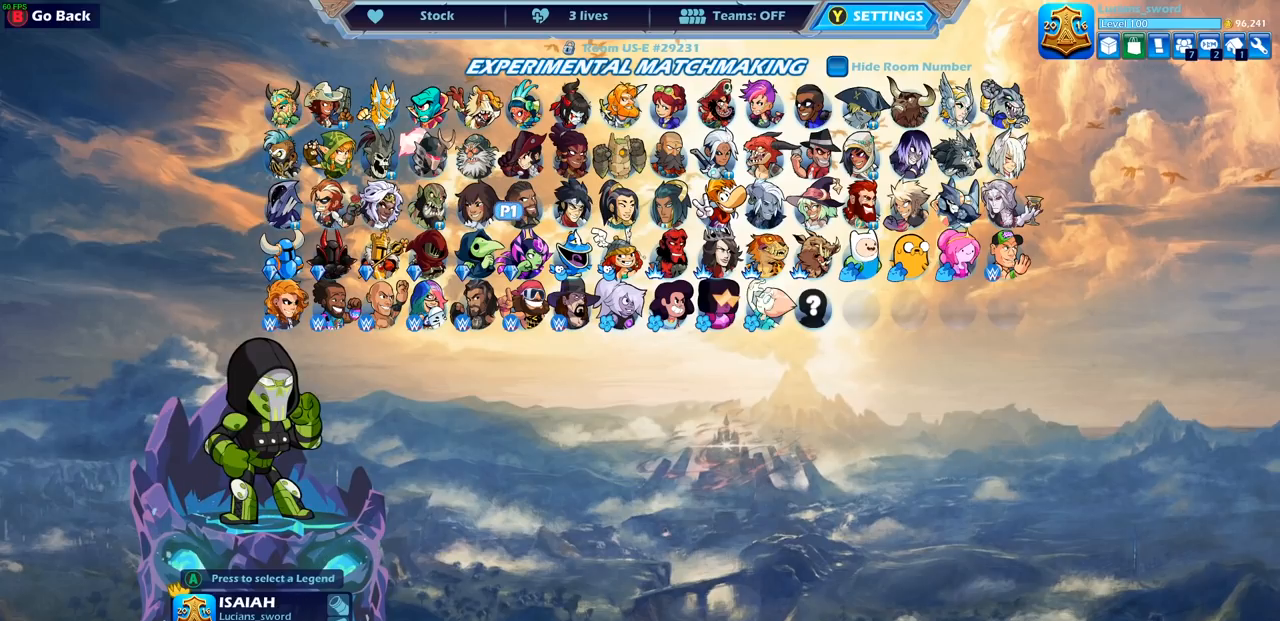
{"buttons": ["DPAD_RIGHT"], "left_stick": "center", "right_stick": "center", "events": [[83, "DPAD_RIGHT", "down"], [200, "DPAD_RIGHT", "up"], [483, "DPAD_RIGHT", "down"]]}
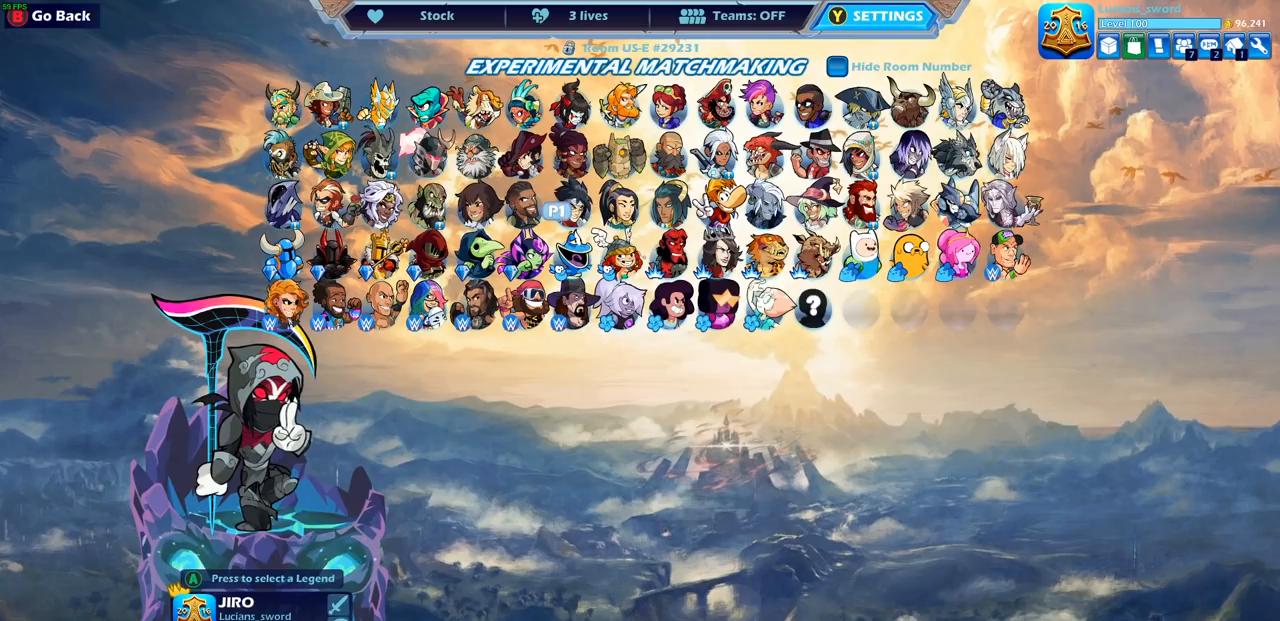
{"buttons": [], "left_stick": "center", "right_stick": "center", "events": [[50, "DPAD_RIGHT", "up"], [217, "DPAD_RIGHT", "down"], [333, "DPAD_RIGHT", "up"]]}
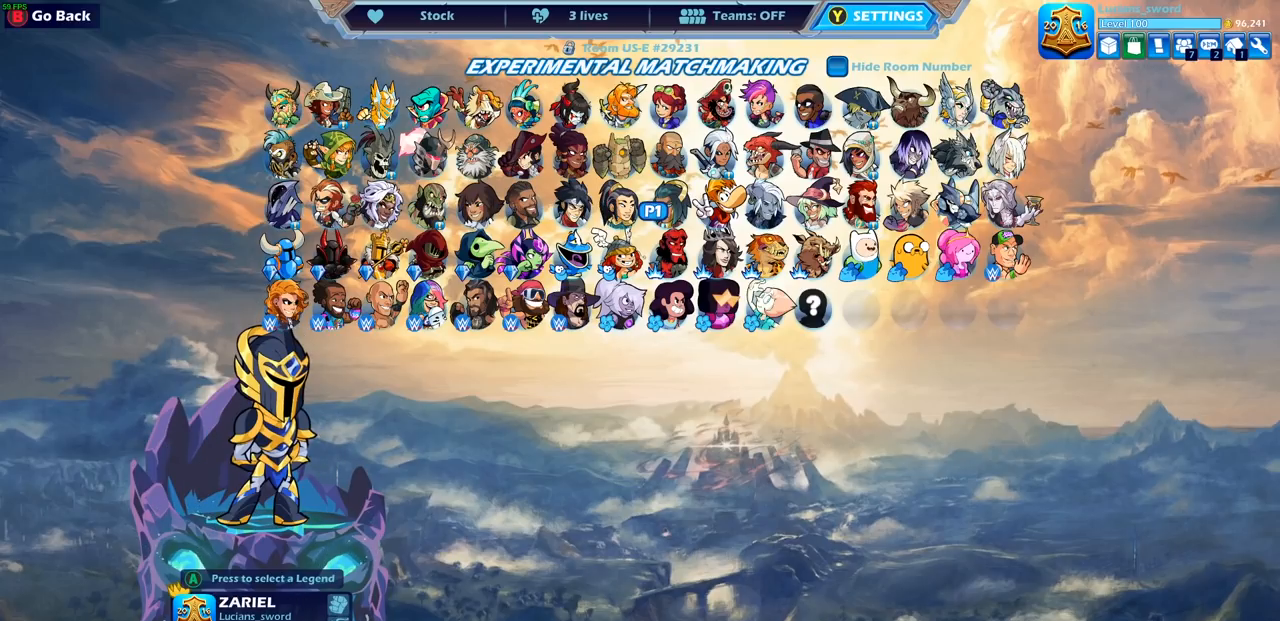
{"buttons": ["DPAD_LEFT"], "left_stick": "center", "right_stick": "center", "events": [[450, "DPAD_LEFT", "down"]]}
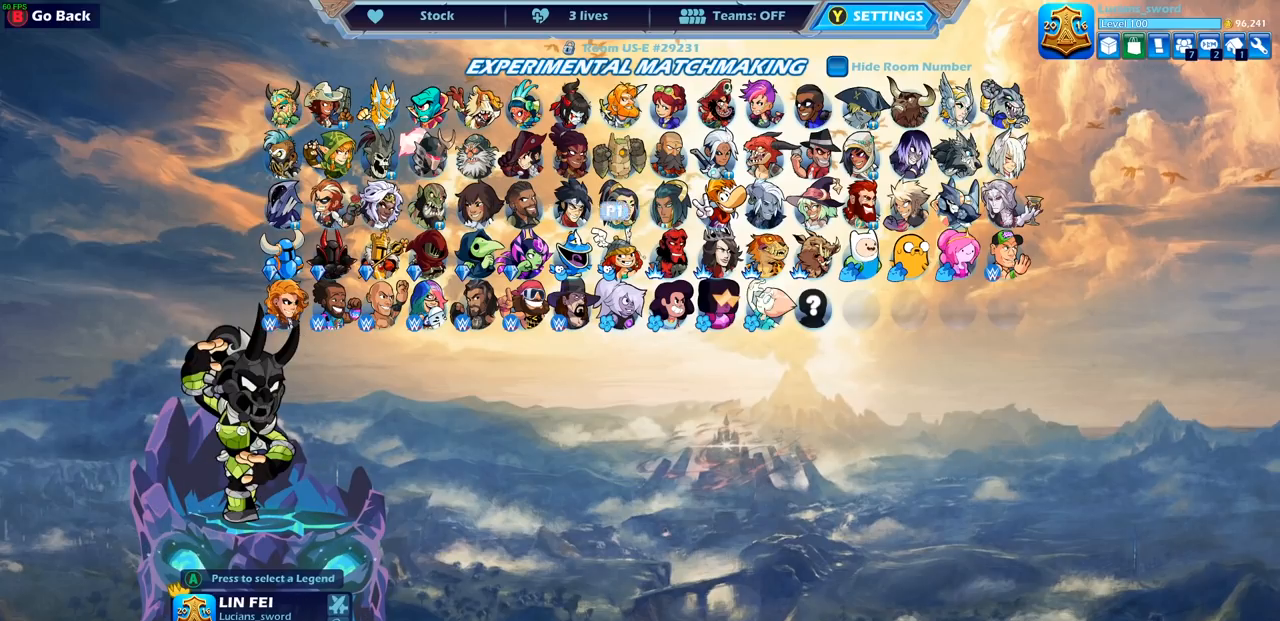
{"buttons": ["DPAD_LEFT"], "left_stick": "center", "right_stick": "center", "events": [[50, "DPAD_LEFT", "up"], [167, "DPAD_LEFT", "down"], [233, "DPAD_LEFT", "up"], [333, "DPAD_LEFT", "down"], [433, "DPAD_LEFT", "up"], [500, "DPAD_LEFT", "down"]]}
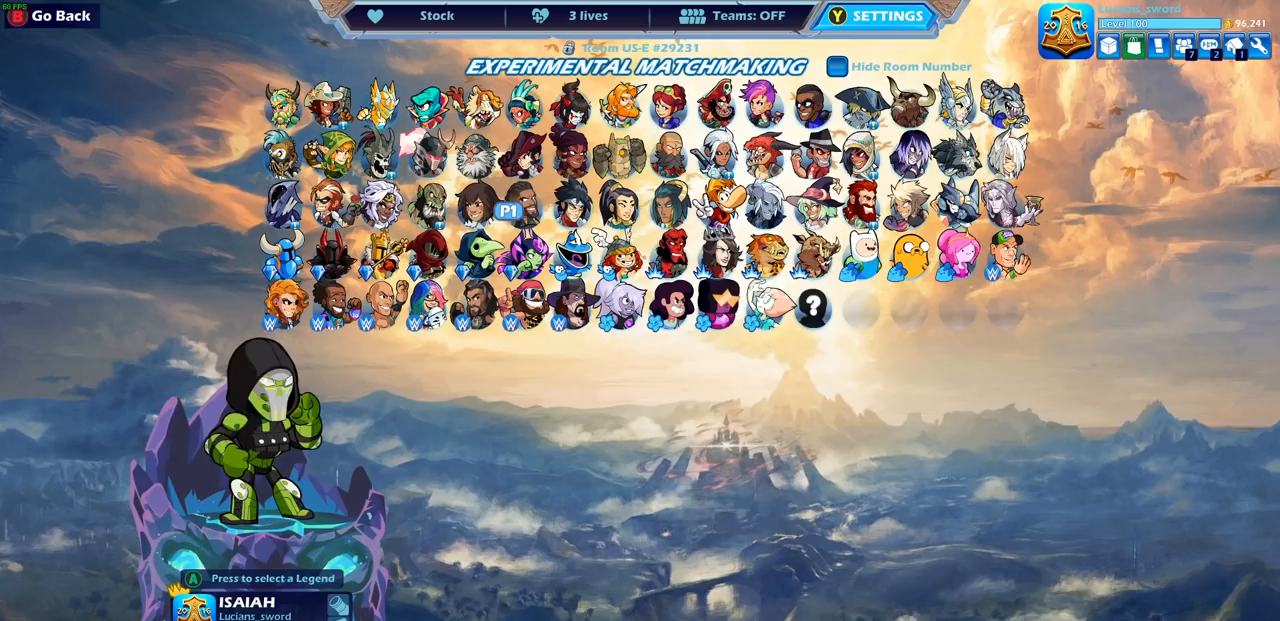
{"buttons": [], "left_stick": "center", "right_stick": "center", "events": [[83, "DPAD_LEFT", "up"], [167, "DPAD_LEFT", "down"], [283, "DPAD_LEFT", "up"], [333, "DPAD_LEFT", "down"], [433, "DPAD_LEFT", "up"]]}
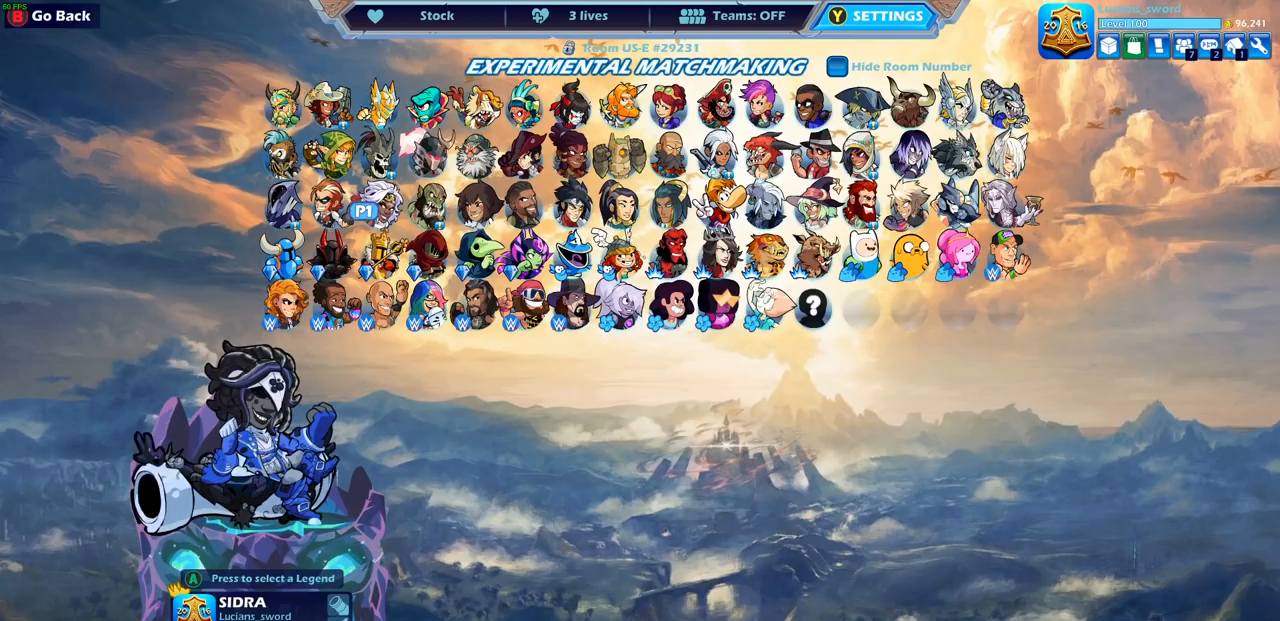
{"buttons": [], "left_stick": "center", "right_stick": "center", "events": [[33, "DPAD_LEFT", "down"], [100, "DPAD_LEFT", "up"], [183, "DPAD_LEFT", "down"], [283, "DPAD_LEFT", "up"]]}
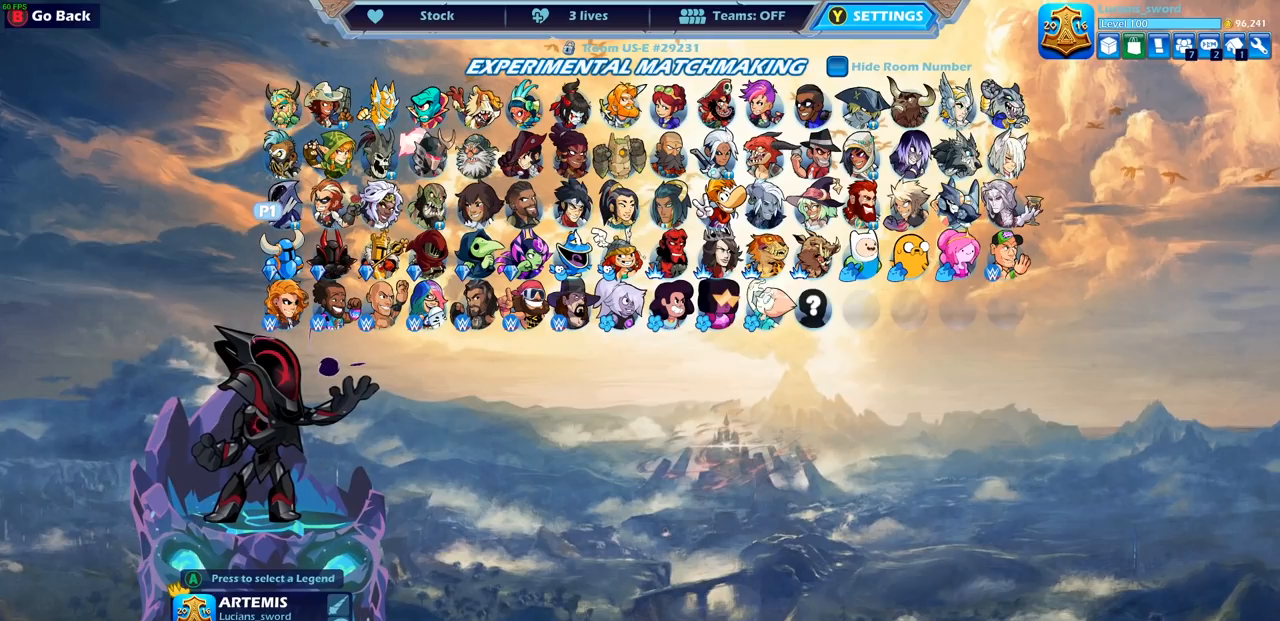
{"buttons": ["DPAD_RIGHT"], "left_stick": "center", "right_stick": "center", "events": [[433, "DPAD_RIGHT", "down"]]}